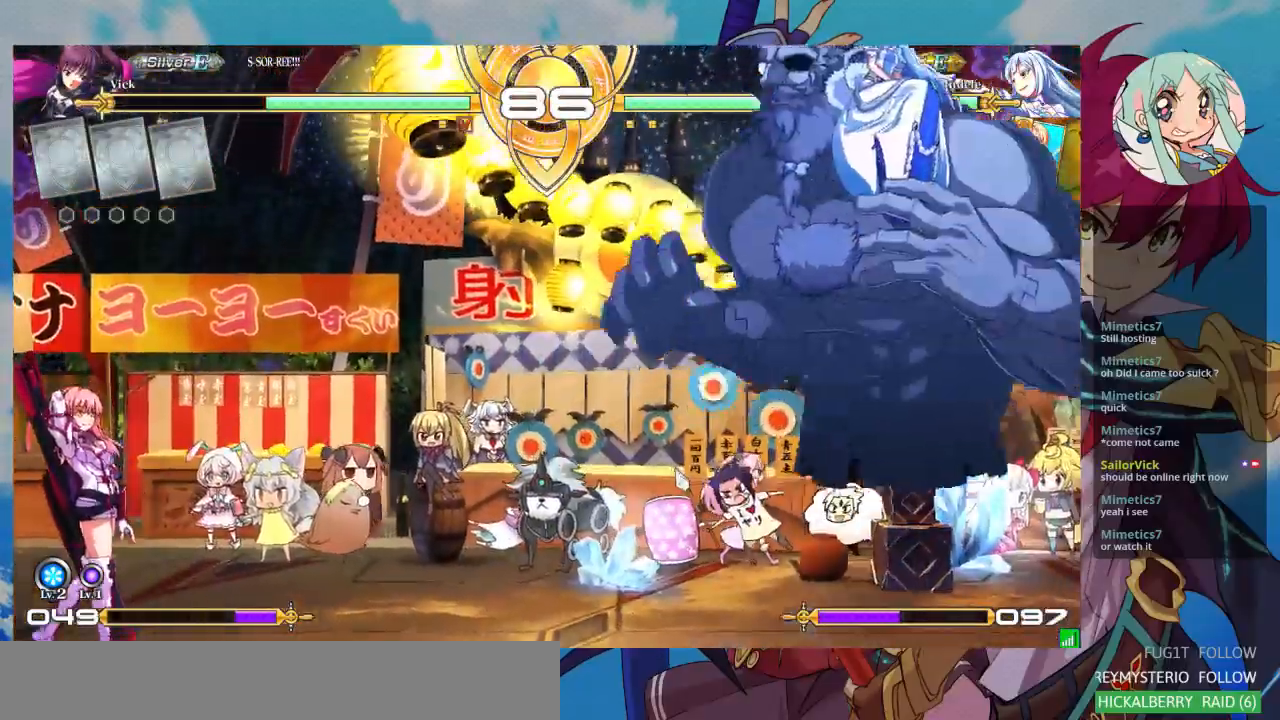
Gameplay with a controller (arcade stick); each line is a JSON object with the inputs held at the frame after it. "events" lists button and stick changes between this image and that frame as [ms after this image, input, new state], when the widget could be followed in between. Not read: L3 R3.
{"buttons": [], "left_stick": "center", "events": [[133, "left_stick", "center"], [400, "left_stick", "right"], [500, "left_stick", "center"]]}
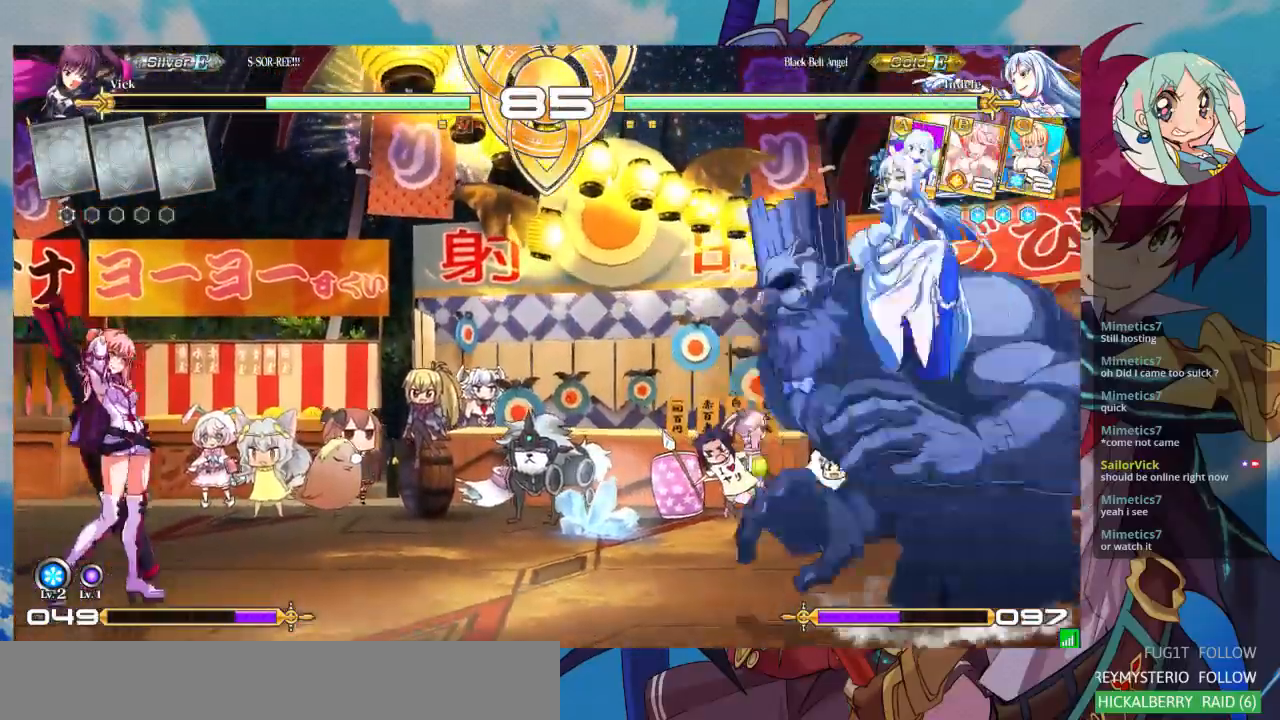
{"buttons": ["SQUARE", "TRIANGLE"], "left_stick": "center", "events": [[100, "left_stick", "right"], [467, "SQUARE", "down"], [467, "TRIANGLE", "down"], [467, "left_stick", "center"]]}
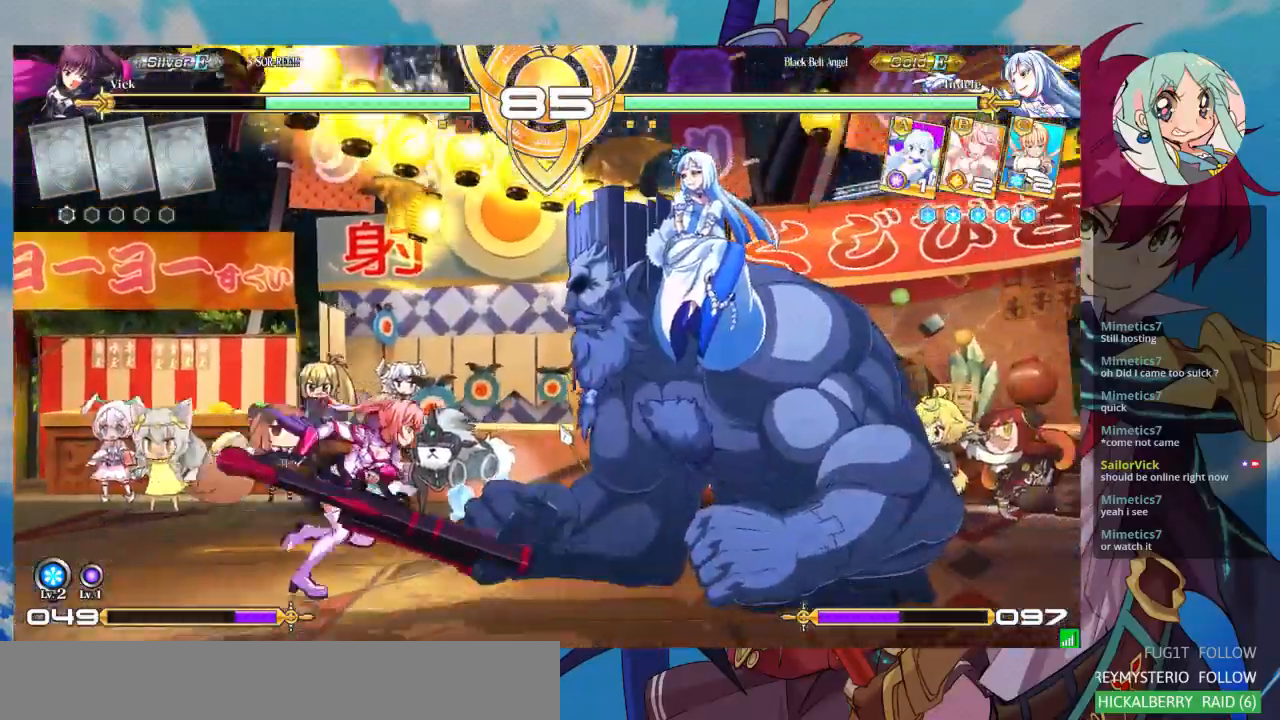
{"buttons": [], "left_stick": "left", "events": [[67, "SQUARE", "up"], [67, "TRIANGLE", "up"], [467, "left_stick", "left"]]}
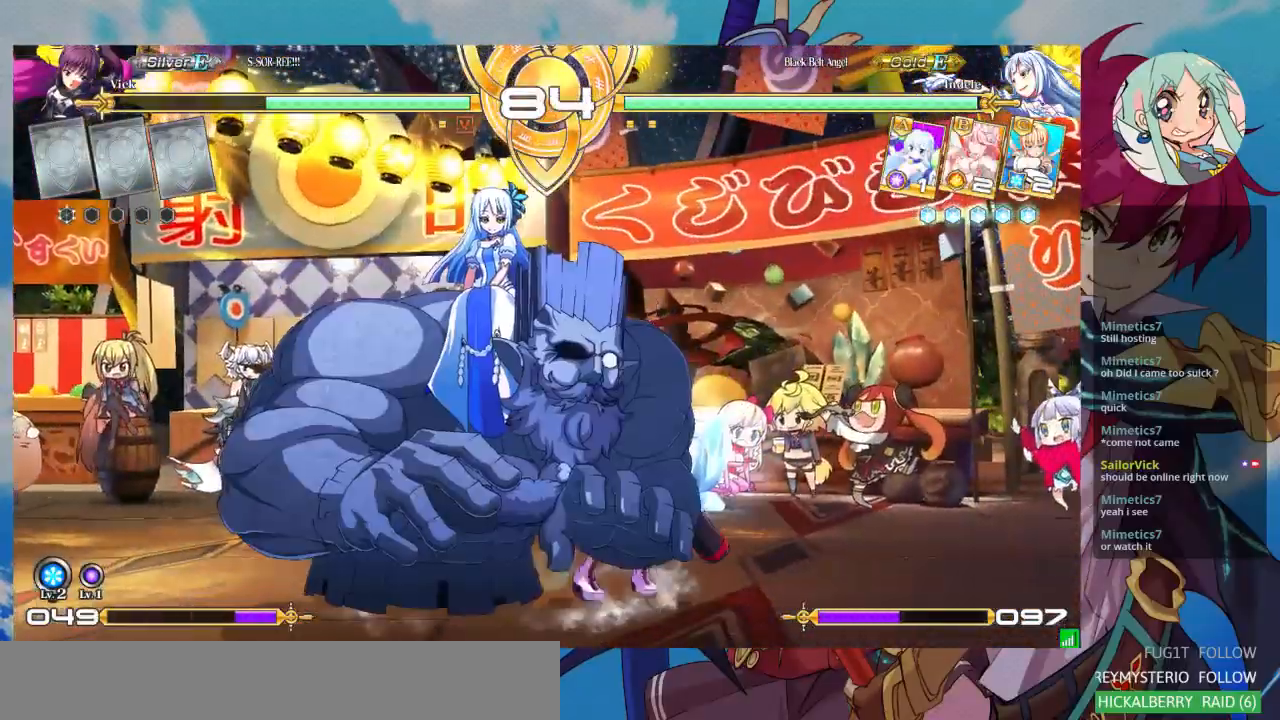
{"buttons": [], "left_stick": "center", "events": [[100, "R1", "down"], [100, "TRIANGLE", "down"], [133, "TRIANGLE", "up"], [167, "R1", "up"], [167, "left_stick", "center"], [200, "R1", "down"], [200, "TRIANGLE", "down"], [300, "R1", "up"], [300, "TRIANGLE", "up"]]}
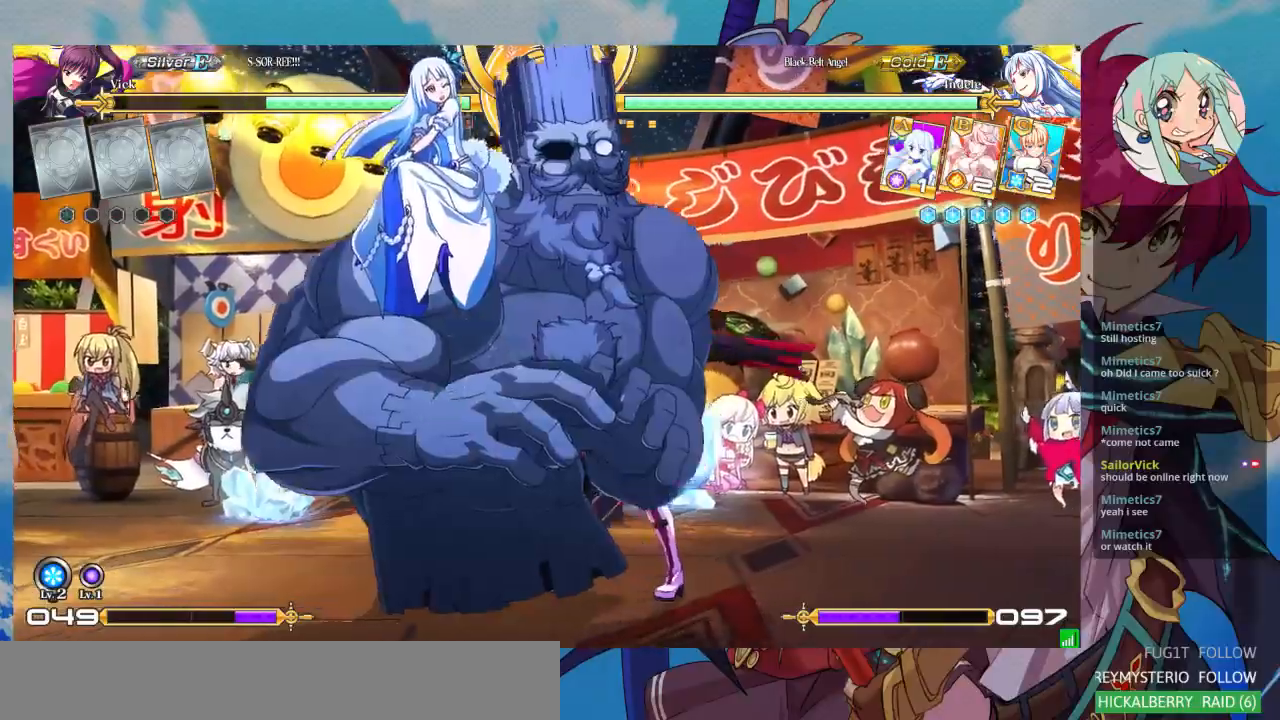
{"buttons": [], "left_stick": "center", "events": []}
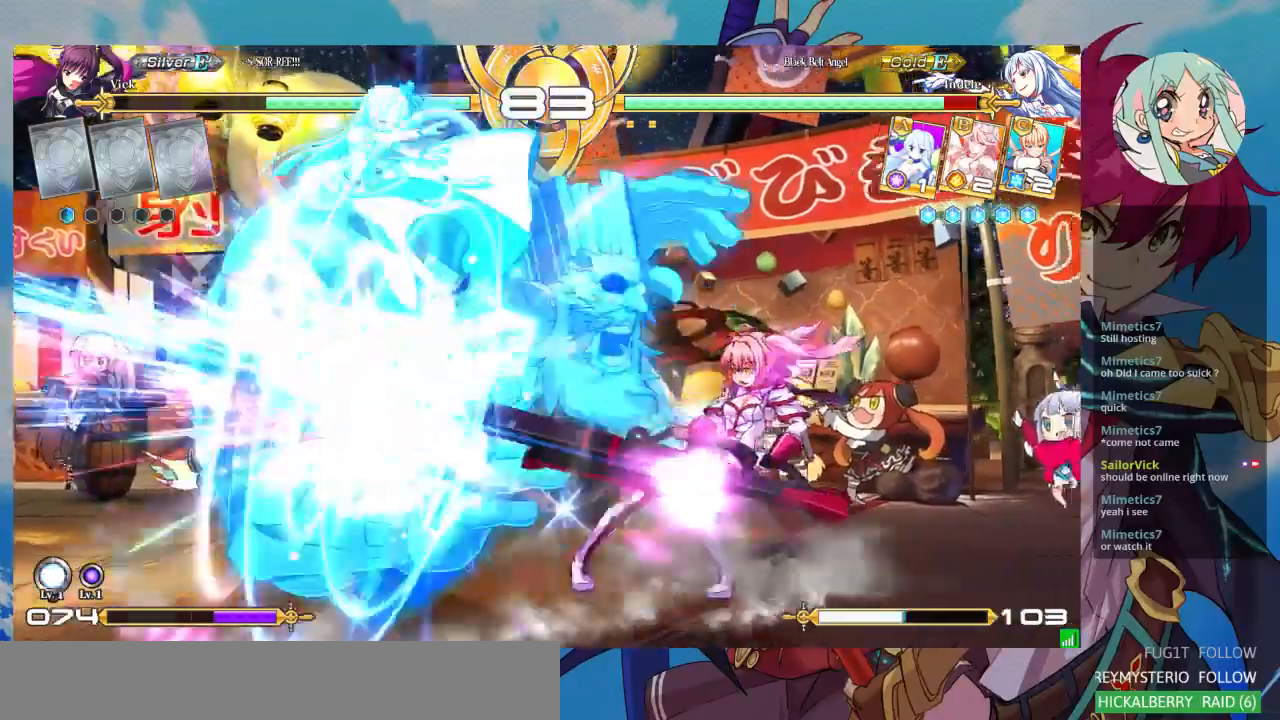
{"buttons": ["TRIANGLE"], "left_stick": "center", "events": [[167, "left_stick", "left"], [267, "left_stick", "center"], [400, "left_stick", "down"], [500, "TRIANGLE", "down"], [500, "left_stick", "center"]]}
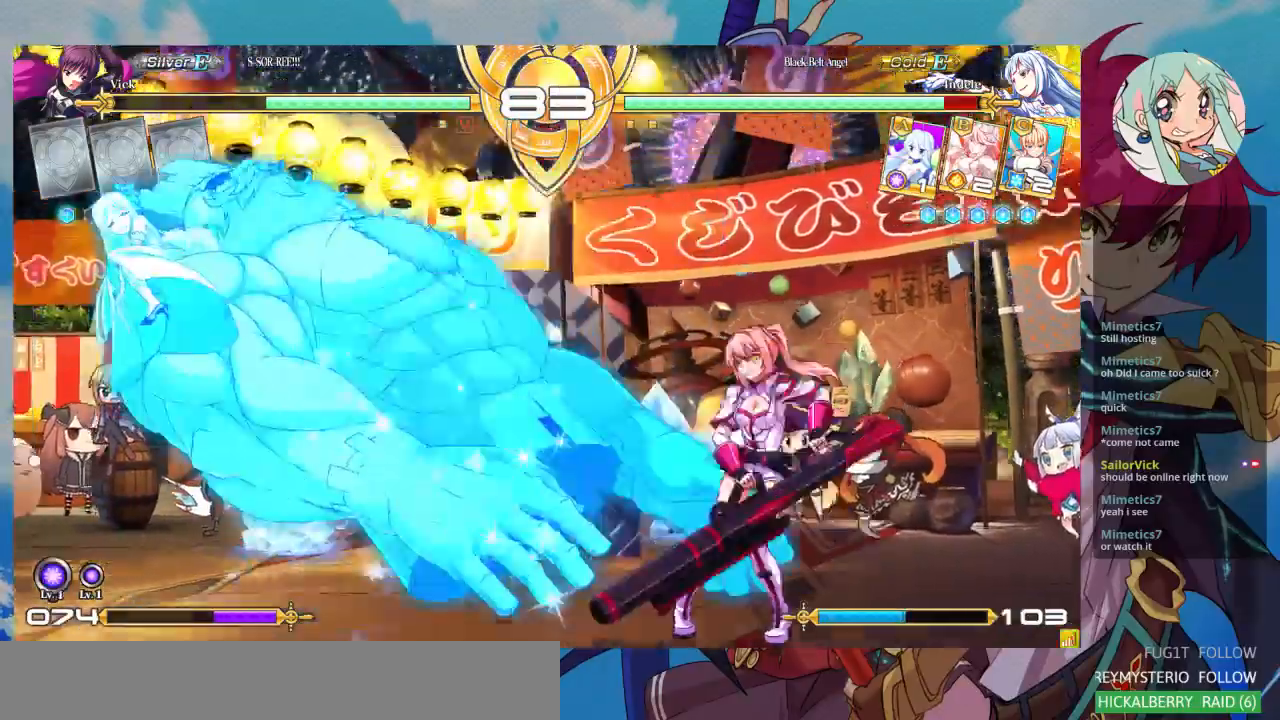
{"buttons": [], "left_stick": "center", "events": [[67, "TRIANGLE", "up"], [167, "TRIANGLE", "down"], [267, "TRIANGLE", "up"]]}
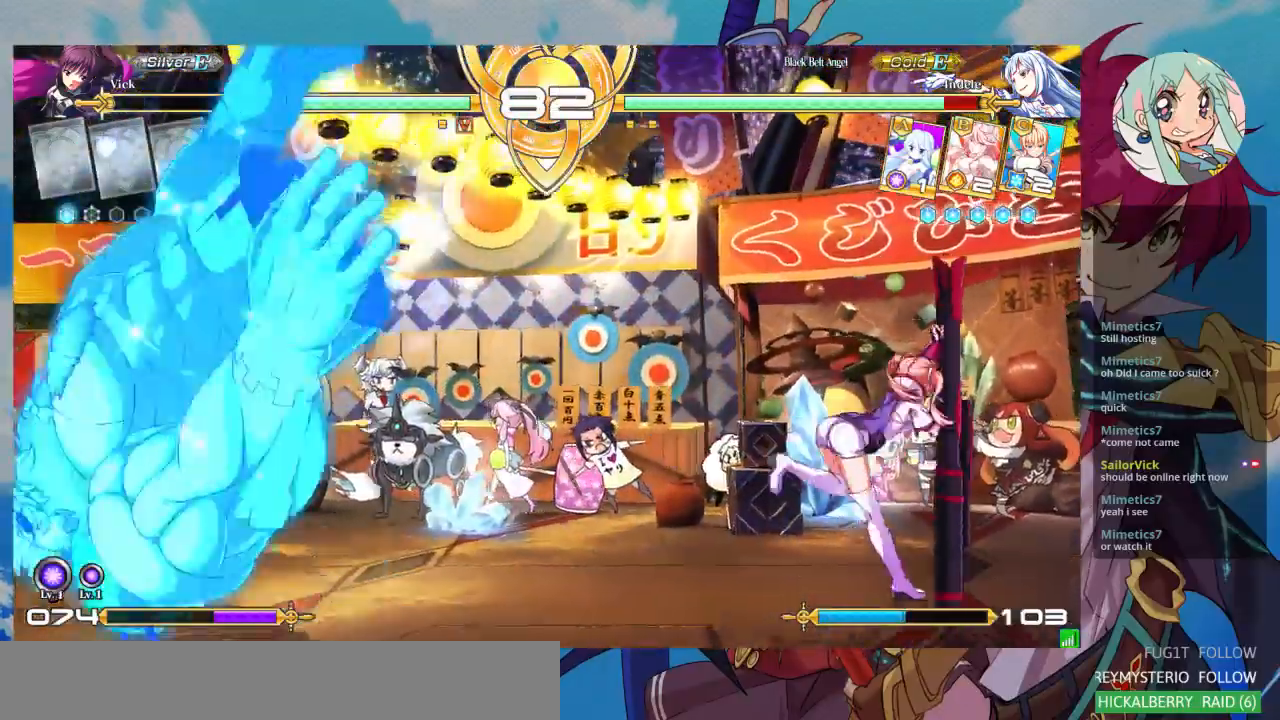
{"buttons": [], "left_stick": "center", "events": []}
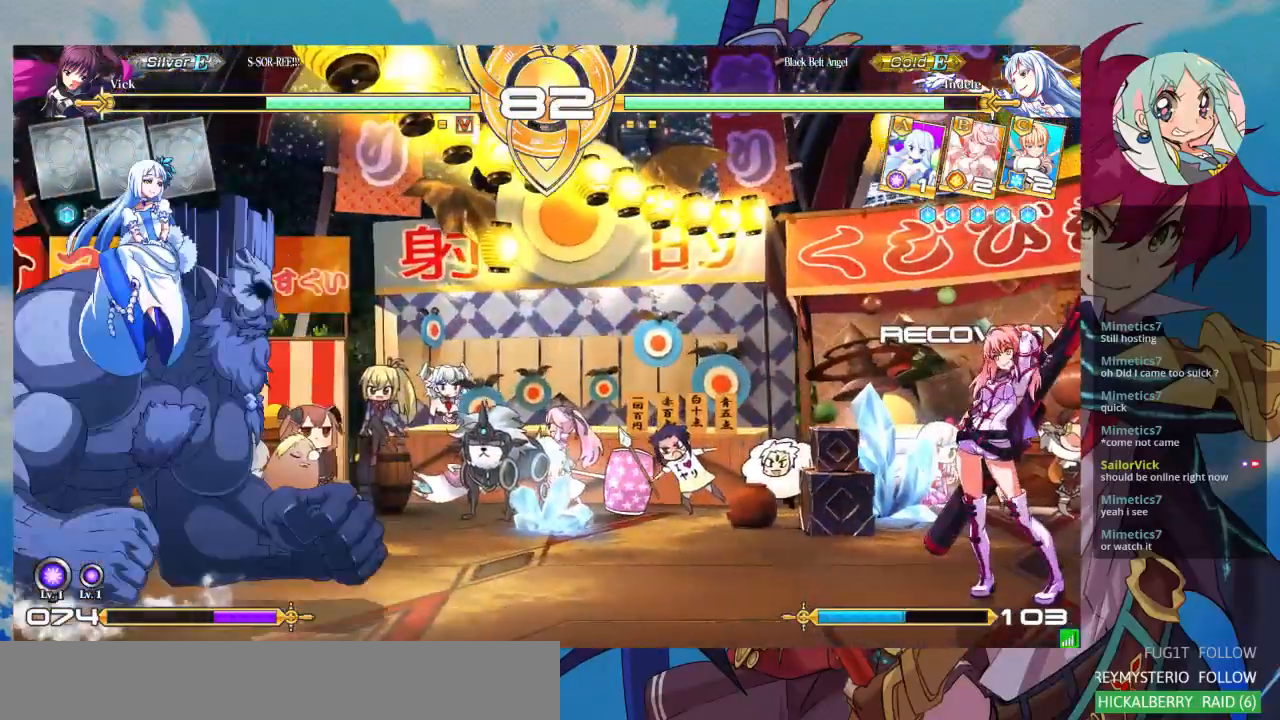
{"buttons": ["R1"], "left_stick": "center", "events": [[33, "left_stick", "right"], [333, "left_stick", "down"], [433, "R1", "down"], [433, "left_stick", "center"]]}
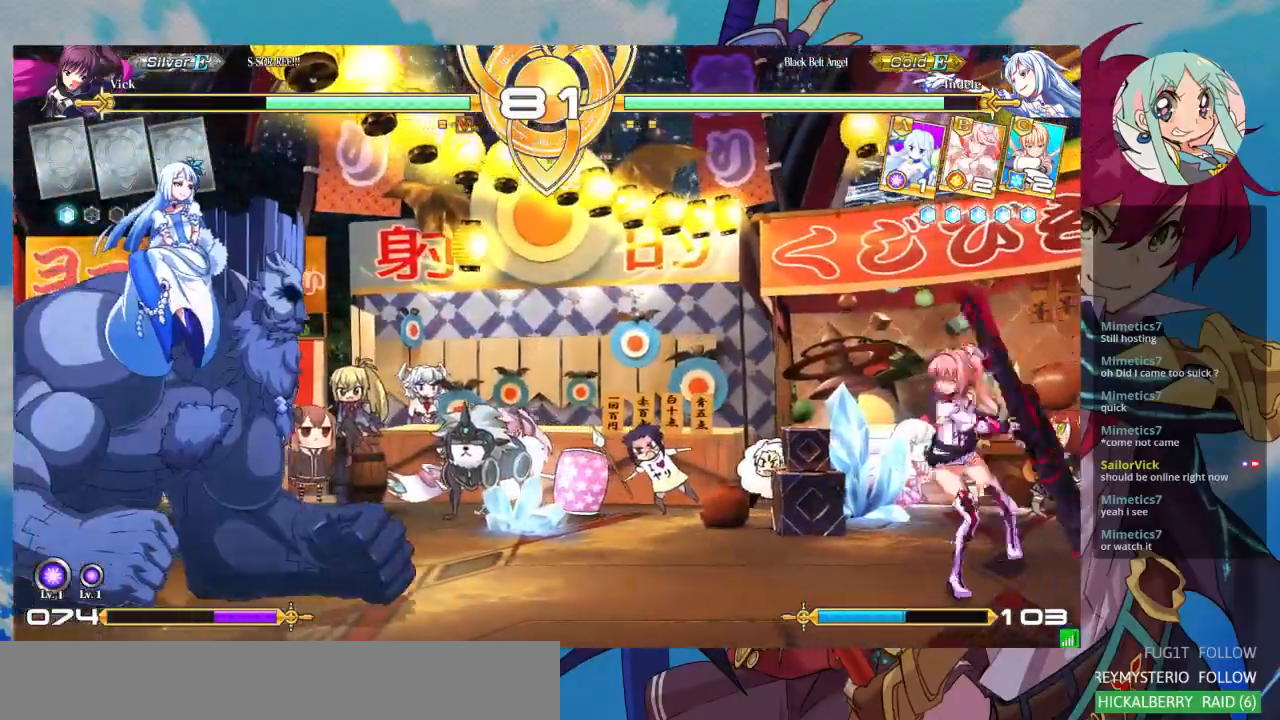
{"buttons": [], "left_stick": "right", "events": [[67, "R1", "up"], [467, "left_stick", "right"]]}
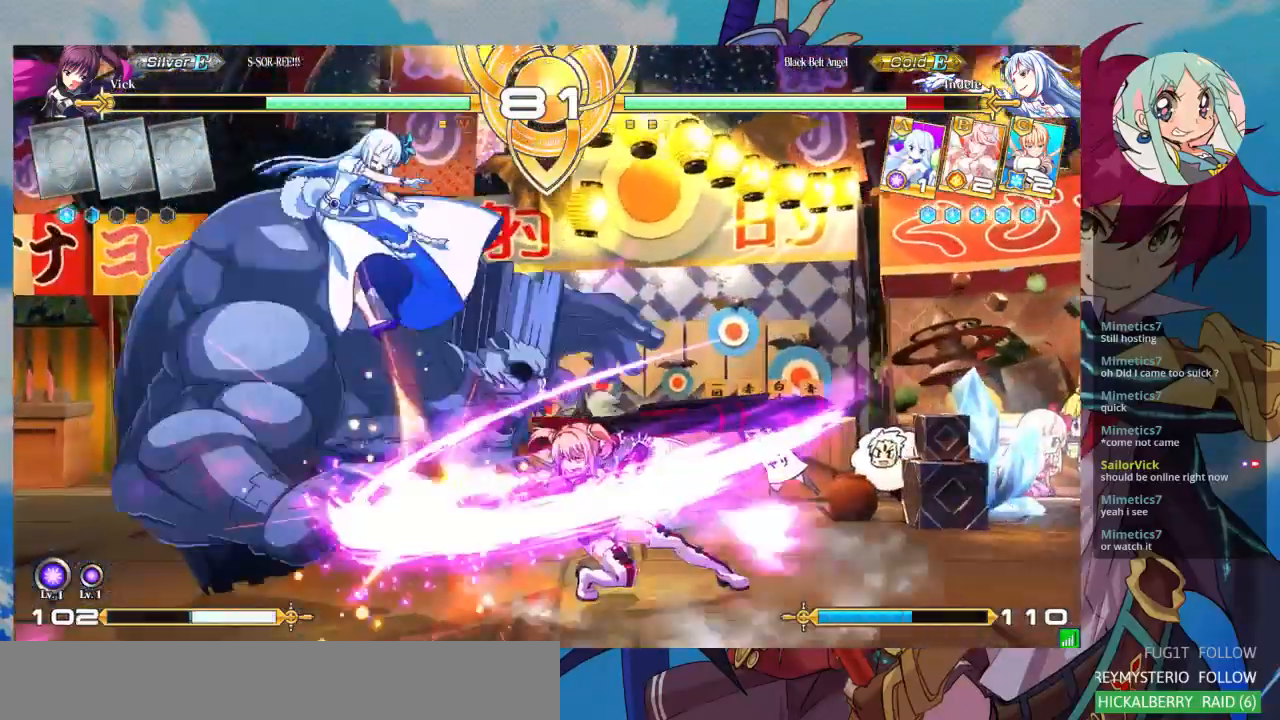
{"buttons": [], "left_stick": "center", "events": [[367, "left_stick", "center"]]}
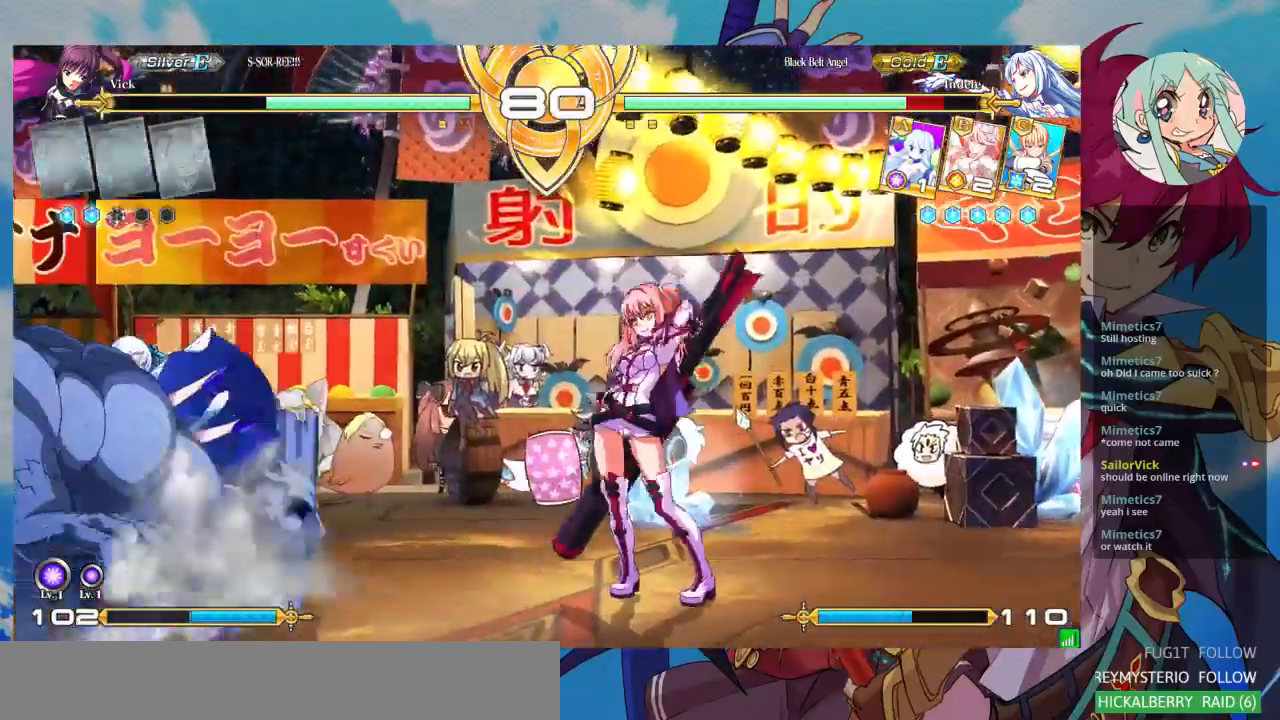
{"buttons": [], "left_stick": "center"}
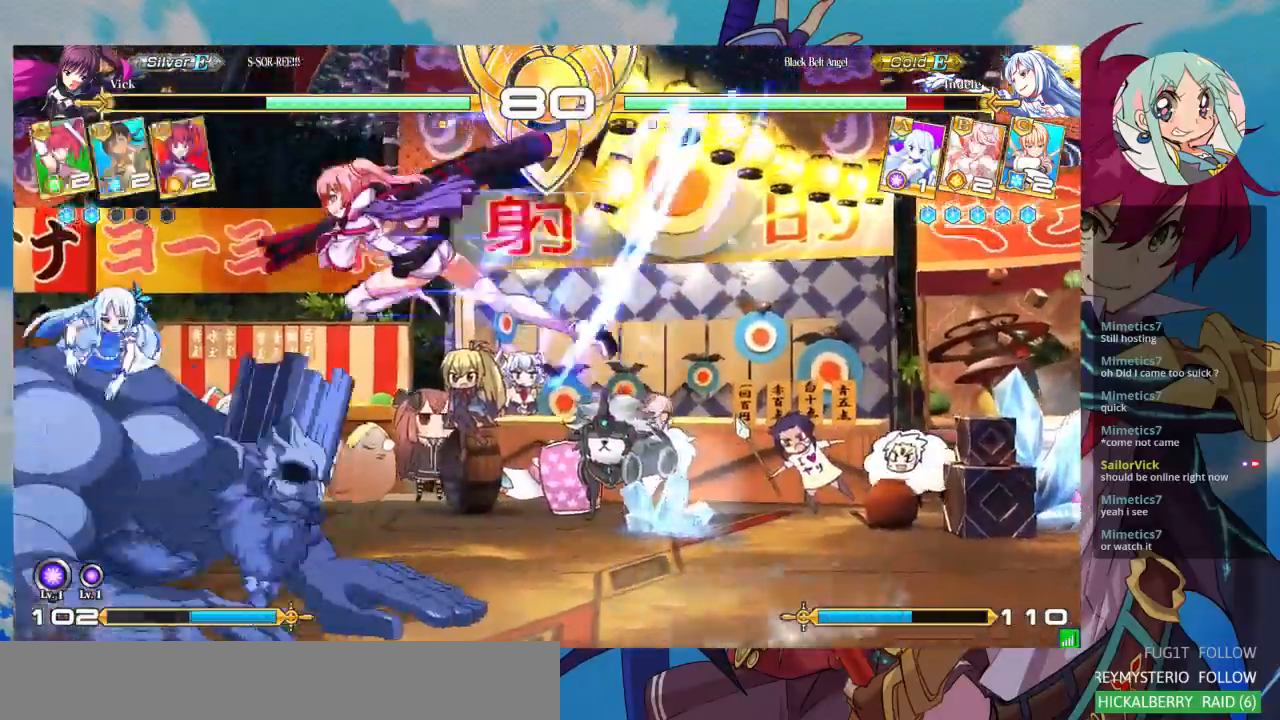
{"buttons": [], "left_stick": "down", "events": [[133, "TRIANGLE", "down"], [267, "TRIANGLE", "up"], [400, "left_stick", "down"]]}
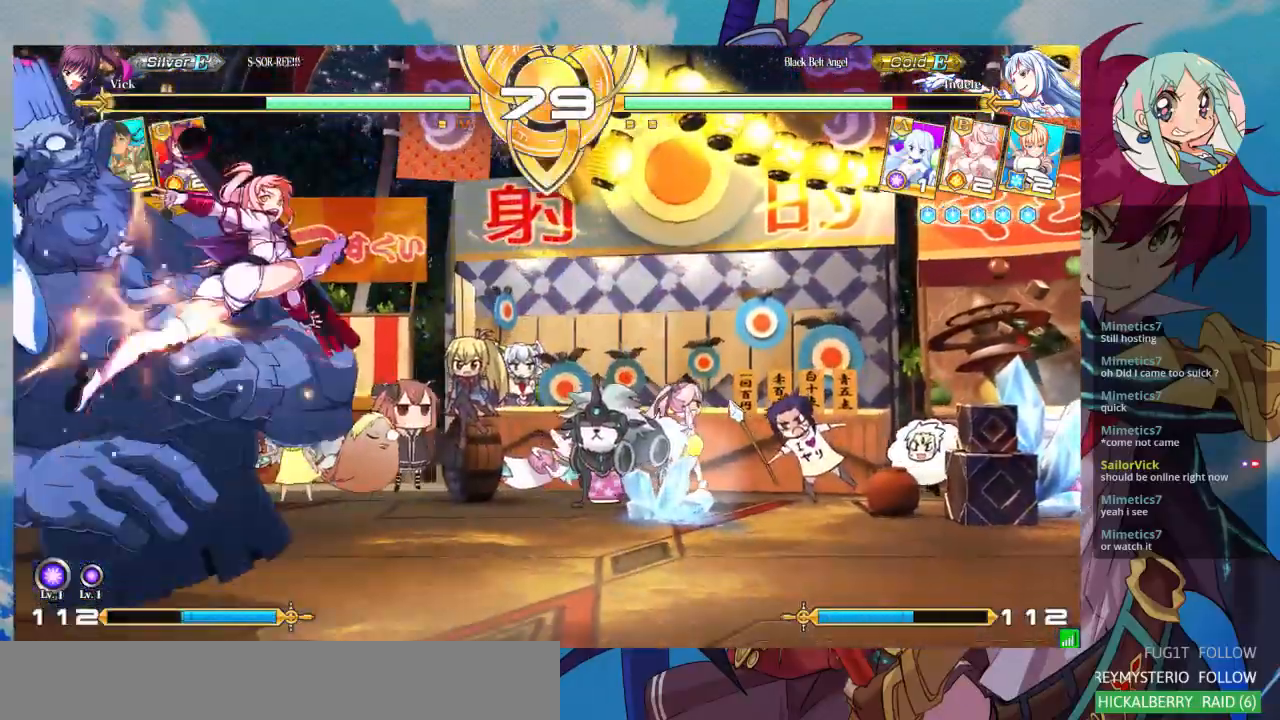
{"buttons": [], "left_stick": "center", "events": [[200, "SQUARE", "down"], [333, "SQUARE", "up"], [400, "TRIANGLE", "down"], [400, "left_stick", "center"], [500, "TRIANGLE", "up"]]}
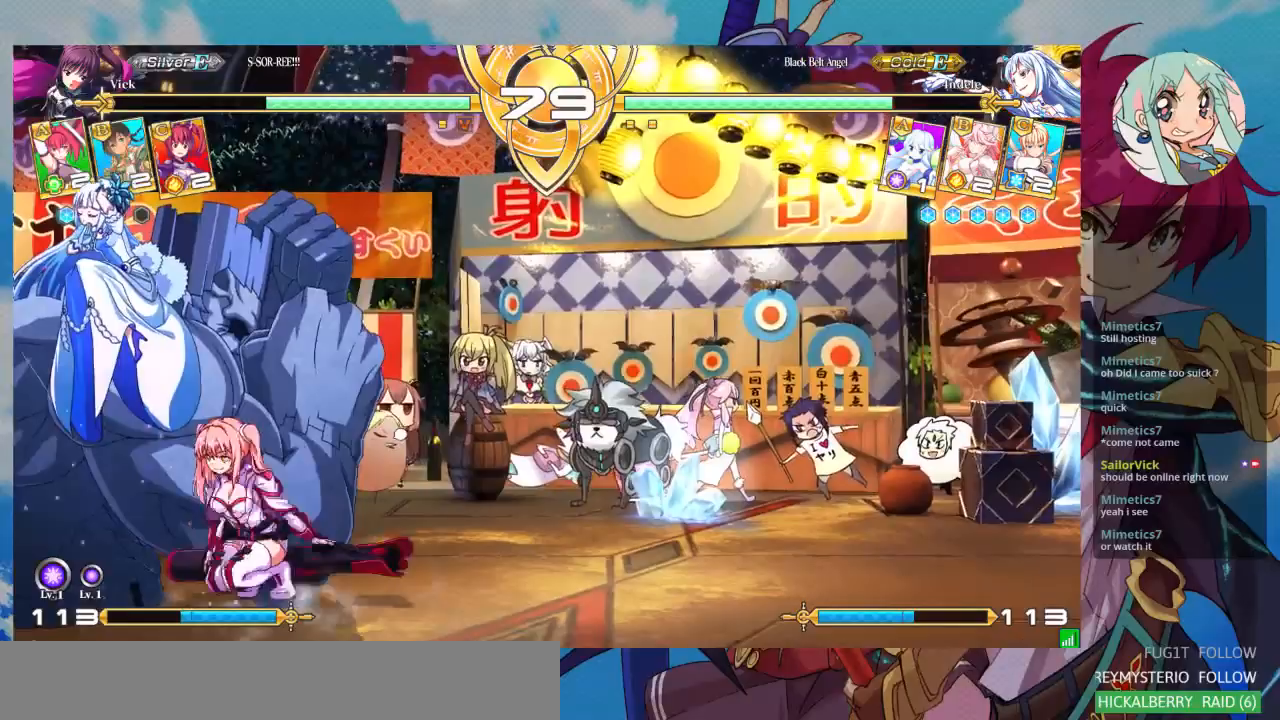
{"buttons": [], "left_stick": "left", "events": [[233, "R1", "down"], [367, "R1", "up"], [500, "left_stick", "left"]]}
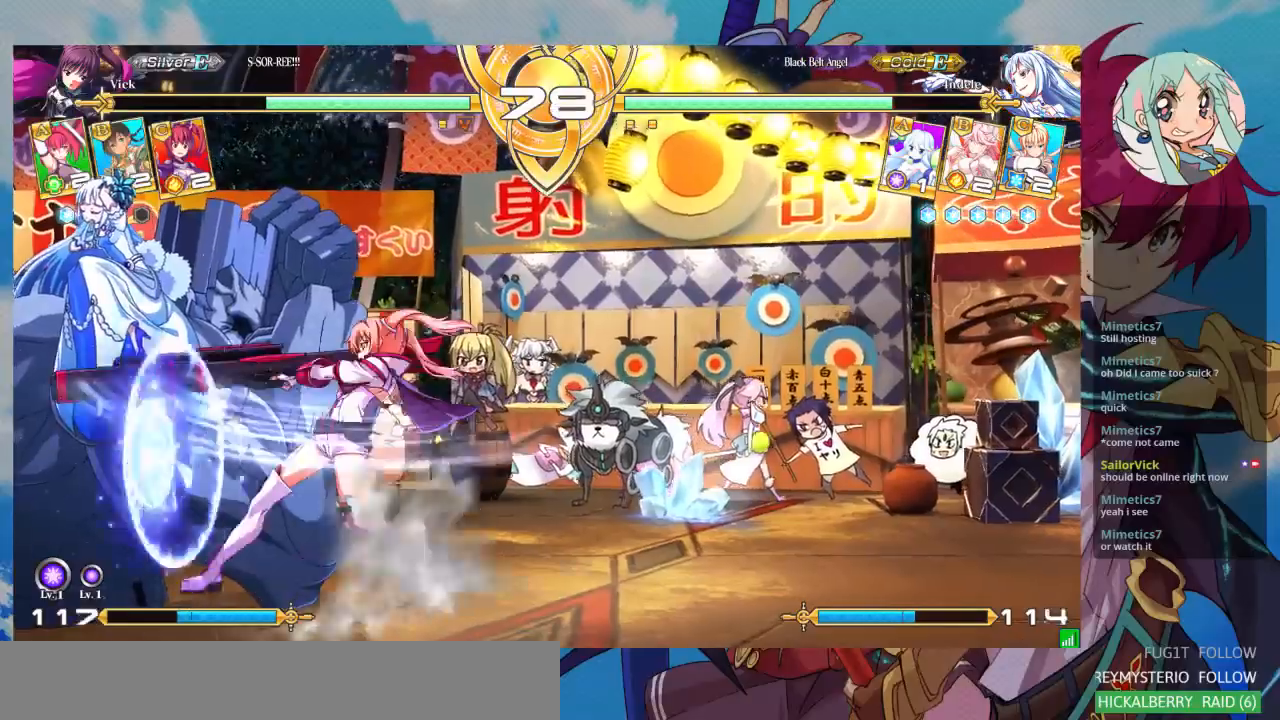
{"buttons": [], "left_stick": "center", "events": [[100, "left_stick", "down-right"], [167, "SQUARE", "down"], [200, "SQUARE", "up"], [233, "left_stick", "left"], [333, "left_stick", "down"], [400, "CROSS", "down"], [400, "left_stick", "right"], [467, "CROSS", "up"], [500, "left_stick", "center"]]}
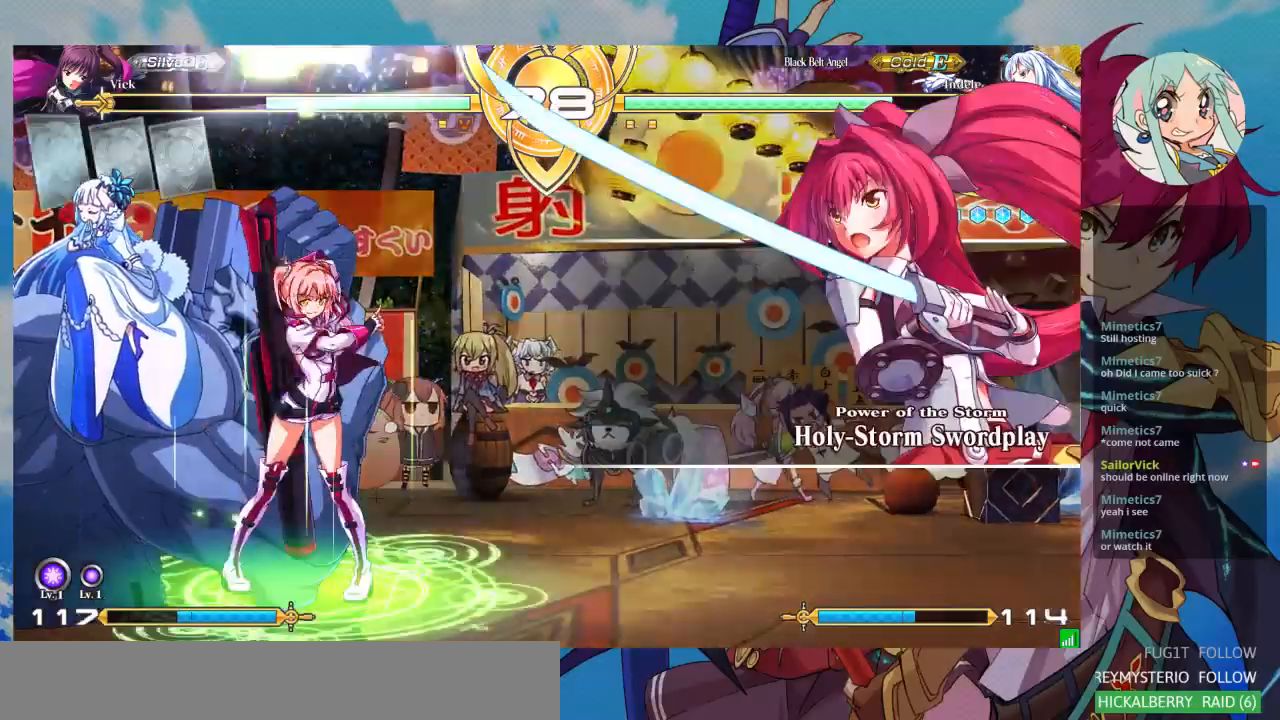
{"buttons": [], "left_stick": "center", "events": [[67, "CROSS", "down"], [133, "CROSS", "up"], [167, "CROSS", "down"], [300, "CROSS", "up"]]}
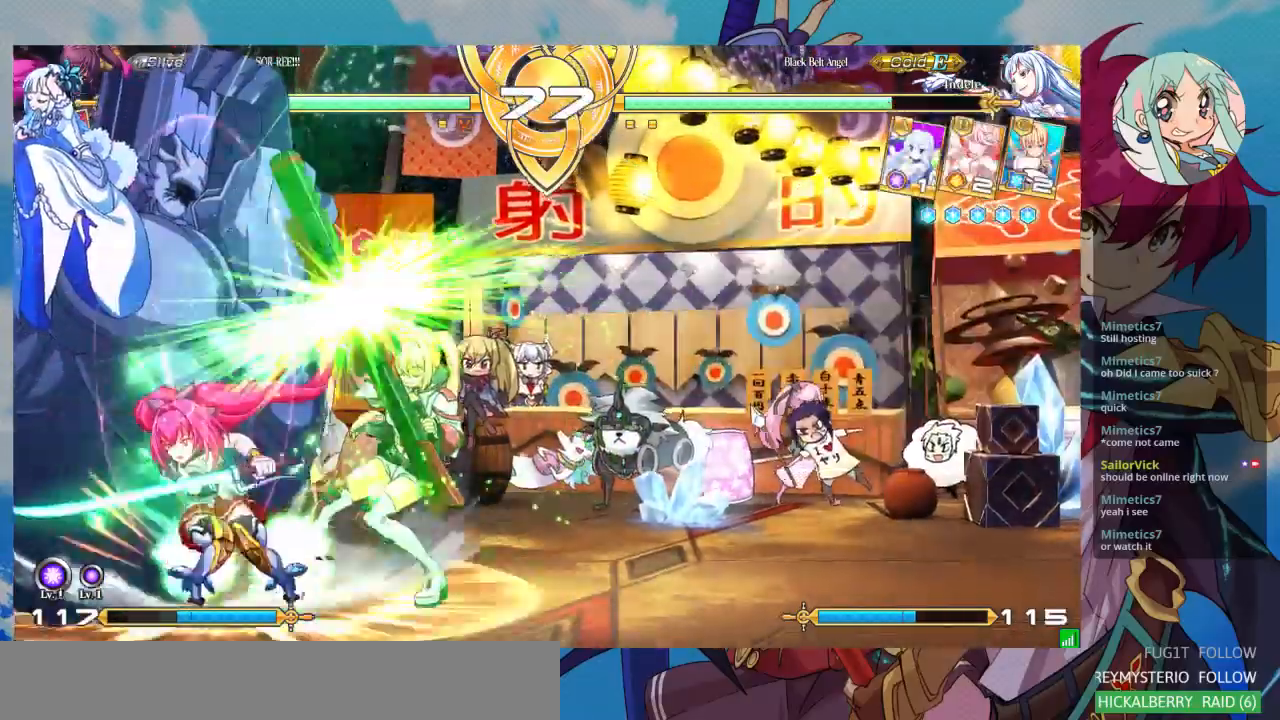
{"buttons": [], "left_stick": "center", "events": [[67, "left_stick", "left"], [300, "SQUARE", "down"], [300, "left_stick", "center"], [367, "SQUARE", "up"]]}
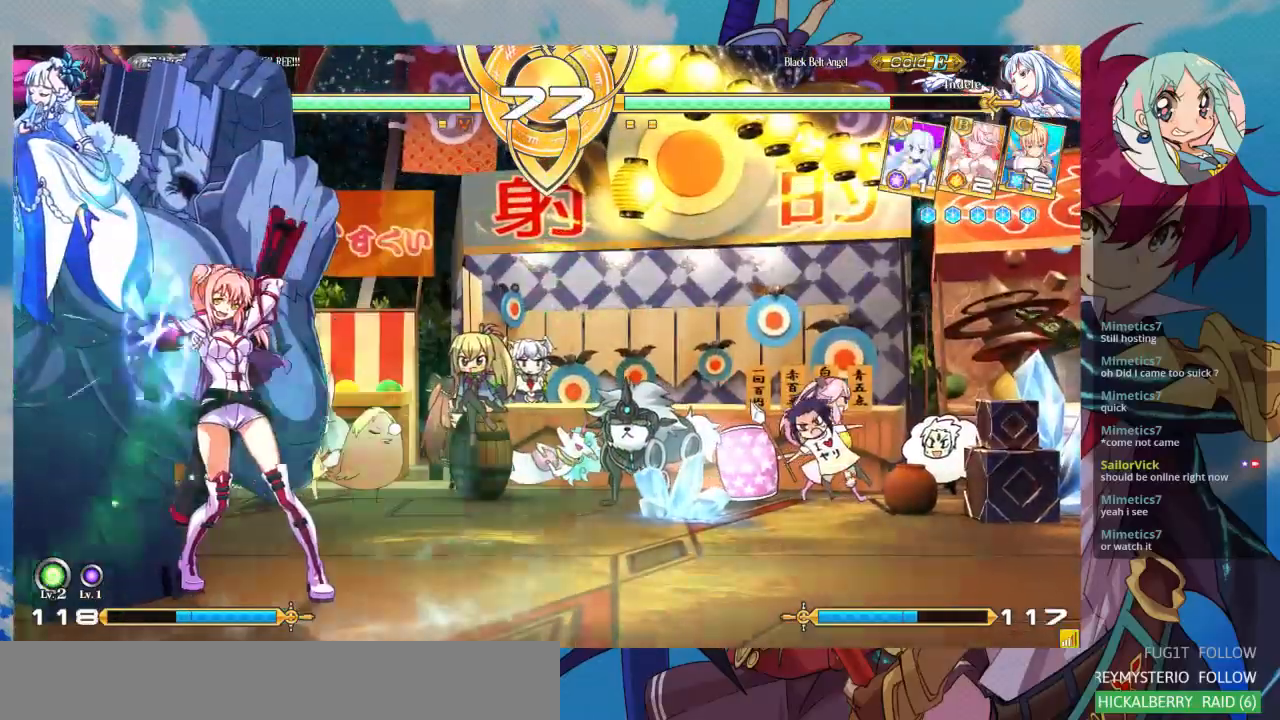
{"buttons": ["TRIANGLE"], "left_stick": "center", "events": [[33, "SQUARE", "down"], [33, "left_stick", "down-right"], [133, "SQUARE", "up"], [267, "SQUARE", "down"], [367, "SQUARE", "up"], [500, "TRIANGLE", "down"], [500, "left_stick", "center"]]}
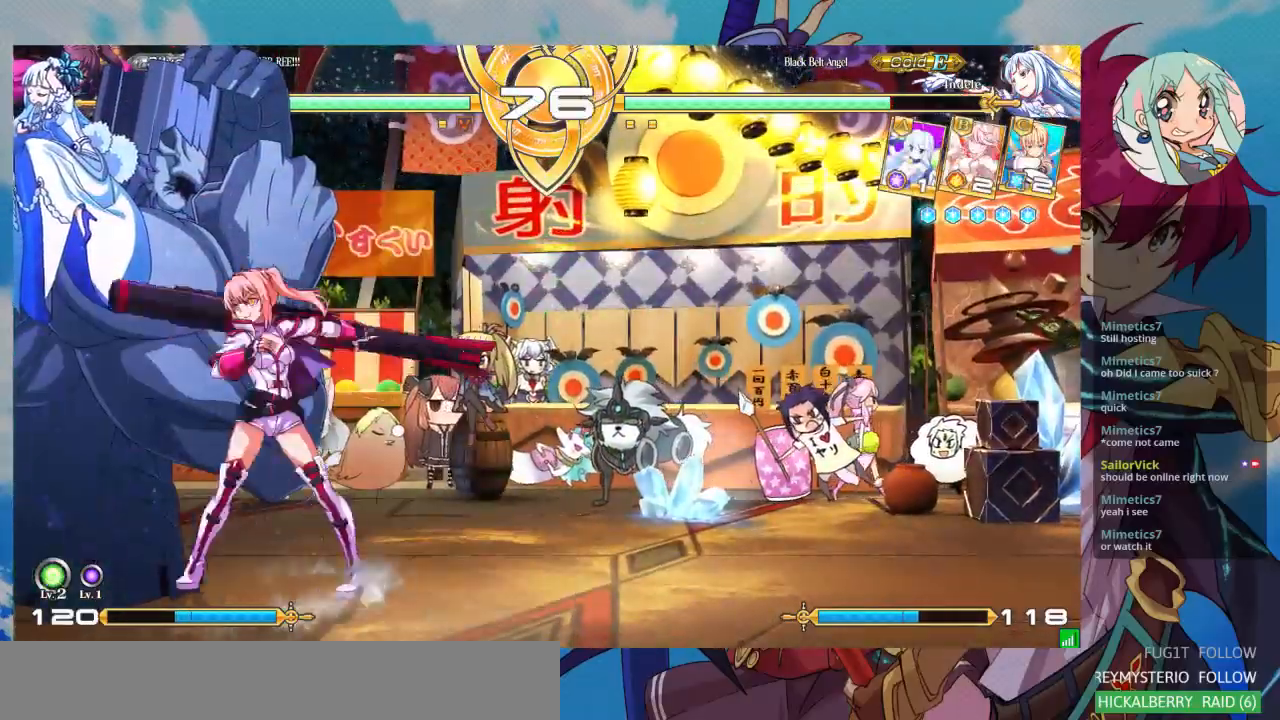
{"buttons": [], "left_stick": "center", "events": [[167, "TRIANGLE", "up"], [333, "R1", "down"], [433, "R1", "up"]]}
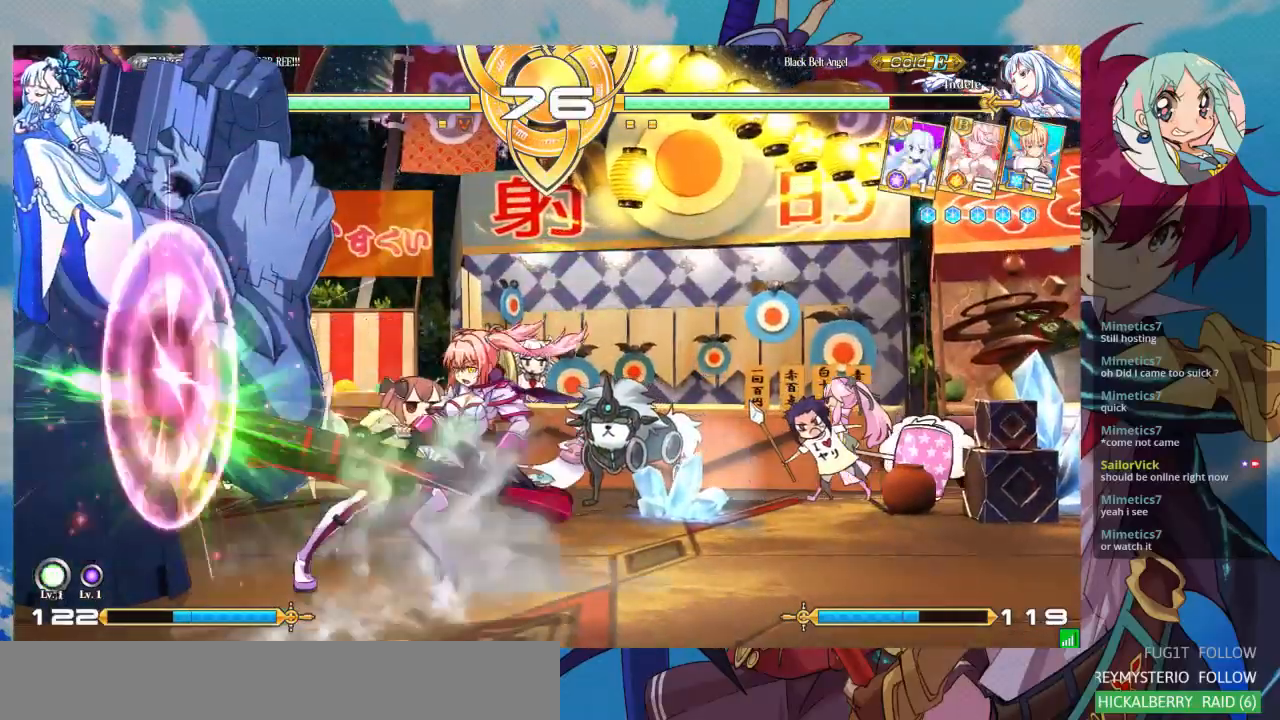
{"buttons": [], "left_stick": "center", "events": [[33, "left_stick", "left"], [133, "left_stick", "down-right"], [200, "R1", "down"], [200, "left_stick", "right"], [267, "R1", "up"], [333, "left_stick", "down"], [433, "R1", "down"], [433, "left_stick", "right"], [500, "R1", "up"], [500, "left_stick", "center"]]}
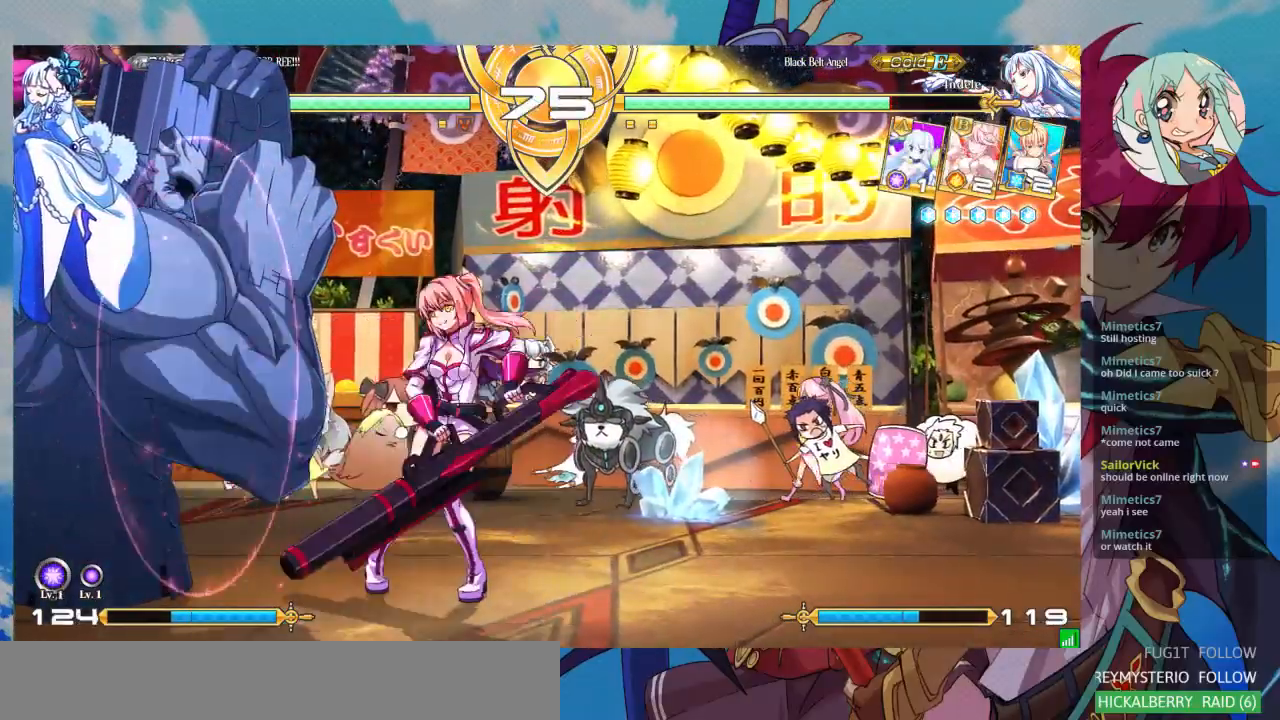
{"buttons": [], "left_stick": "down-right"}
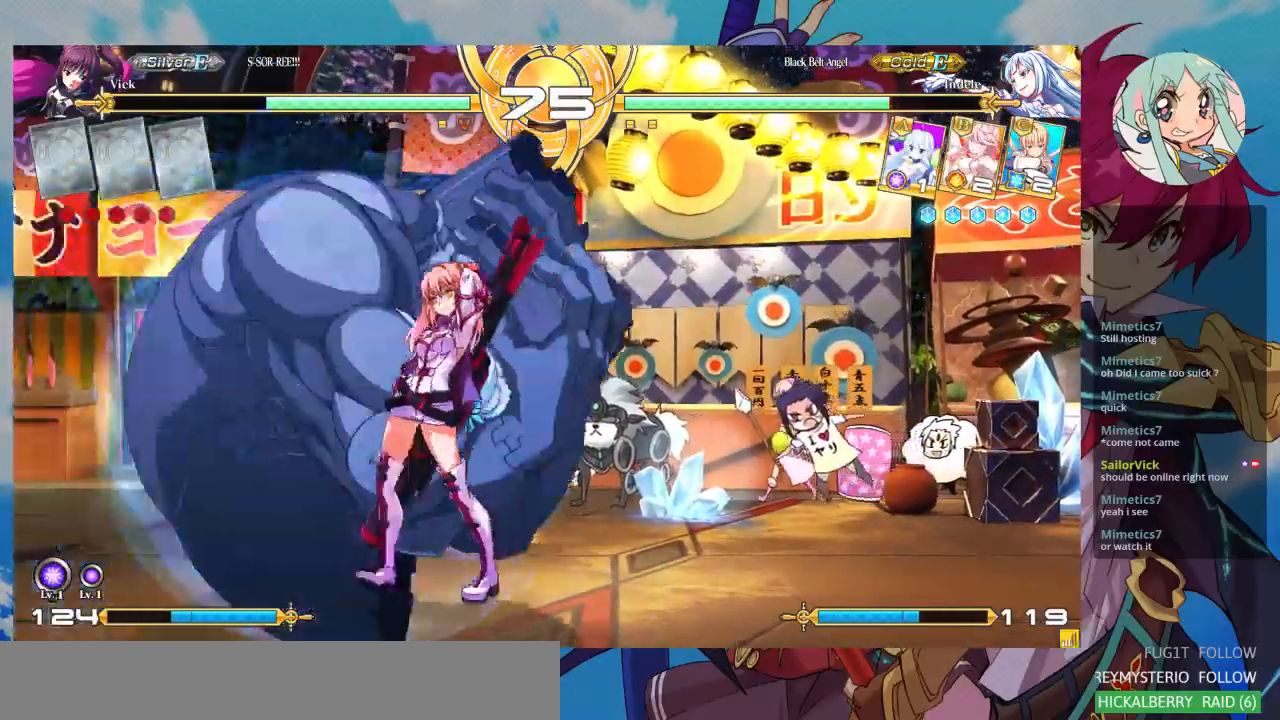
{"buttons": [], "left_stick": "down-right", "events": [[100, "SQUARE", "down"], [267, "SQUARE", "up"], [333, "SQUARE", "down"], [467, "SQUARE", "up"]]}
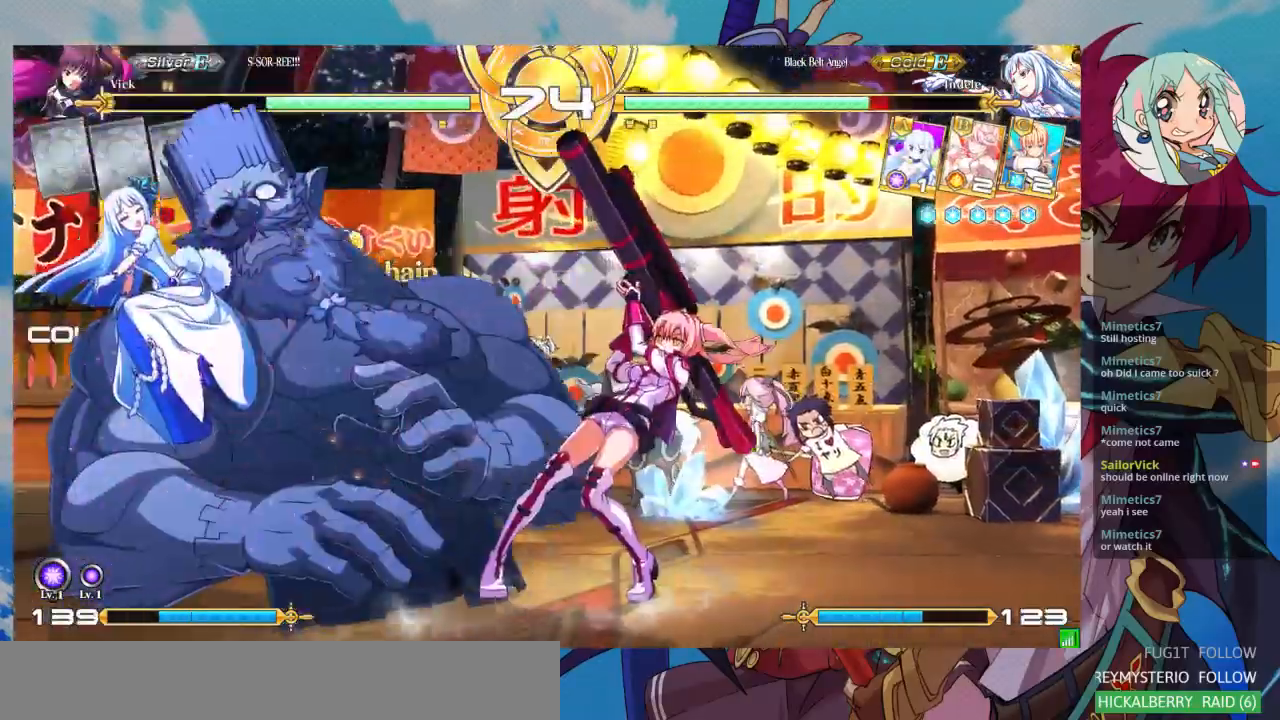
{"buttons": ["TRIANGLE"], "left_stick": "center", "events": [[133, "left_stick", "center"], [300, "SQUARE", "down"], [400, "SQUARE", "up"], [467, "TRIANGLE", "down"]]}
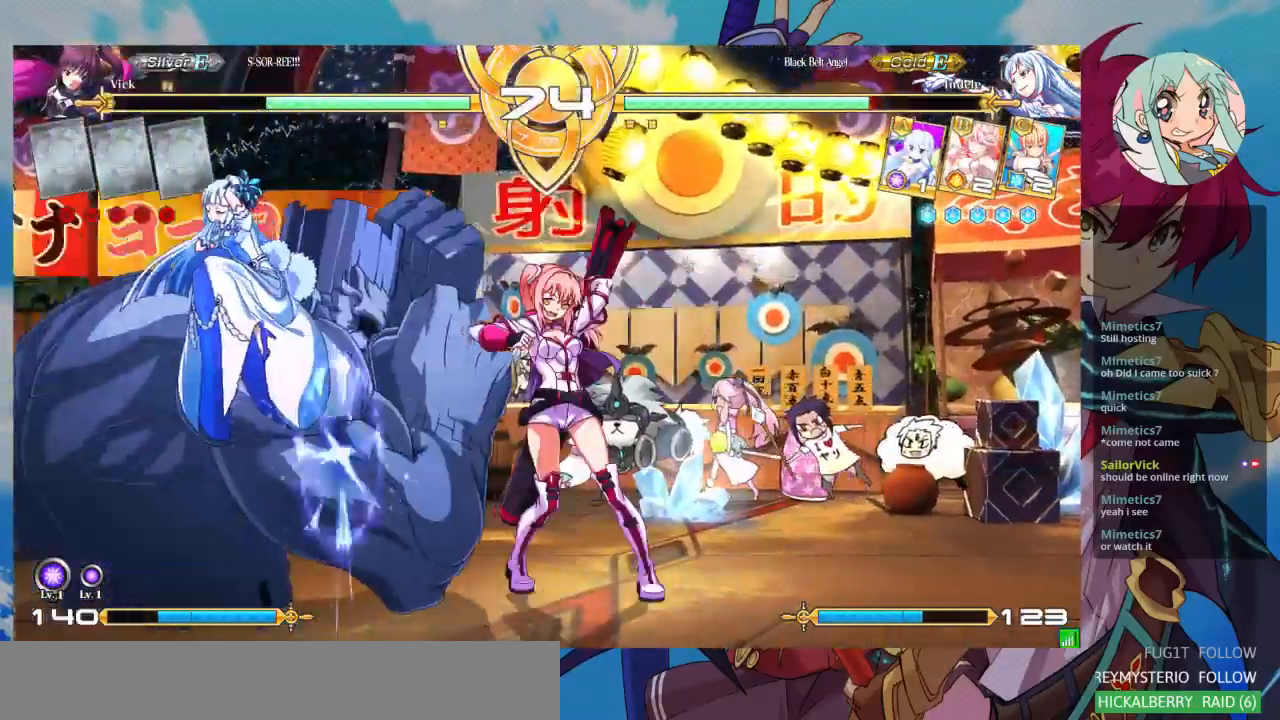
{"buttons": [], "left_stick": "down-left", "events": [[100, "TRIANGLE", "up"], [200, "R1", "down"], [333, "R1", "up"], [433, "left_stick", "down-left"]]}
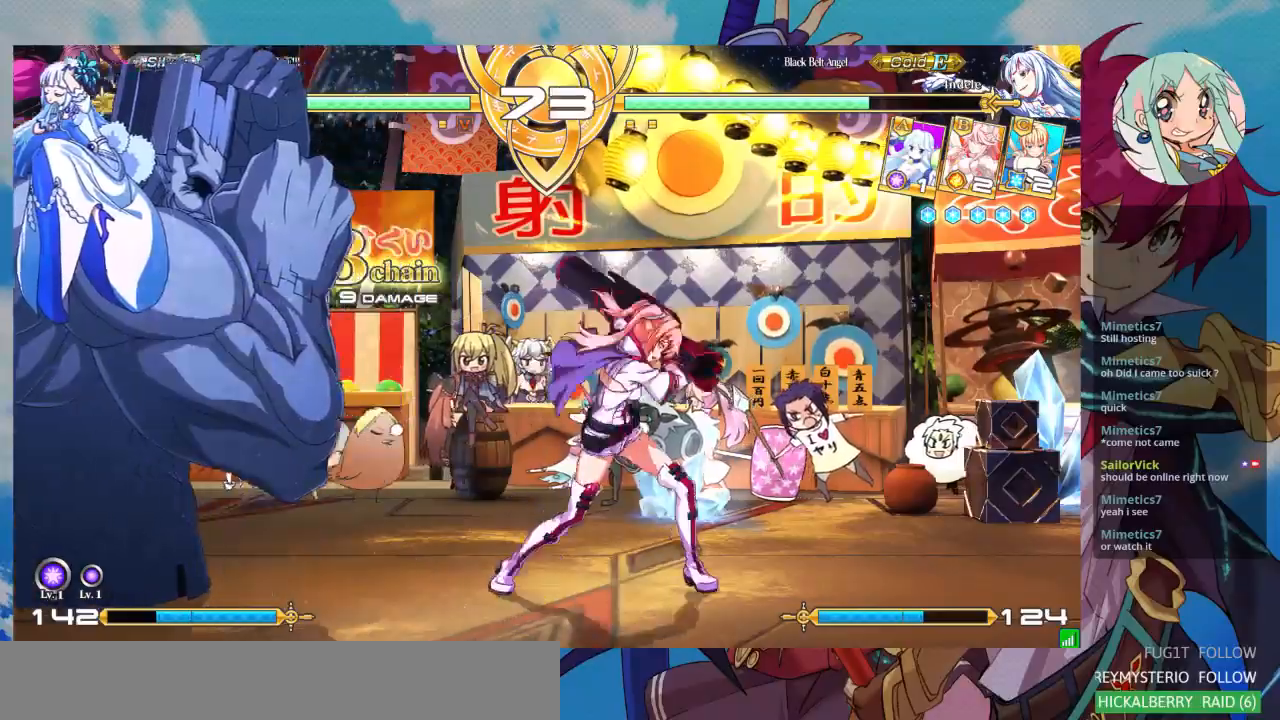
{"buttons": [], "left_stick": "left", "events": [[33, "left_stick", "down-right"], [133, "CROSS", "down"], [133, "left_stick", "center"], [200, "CROSS", "up"], [200, "left_stick", "left"], [267, "left_stick", "down"], [333, "left_stick", "right"], [400, "left_stick", "center"], [467, "left_stick", "left"]]}
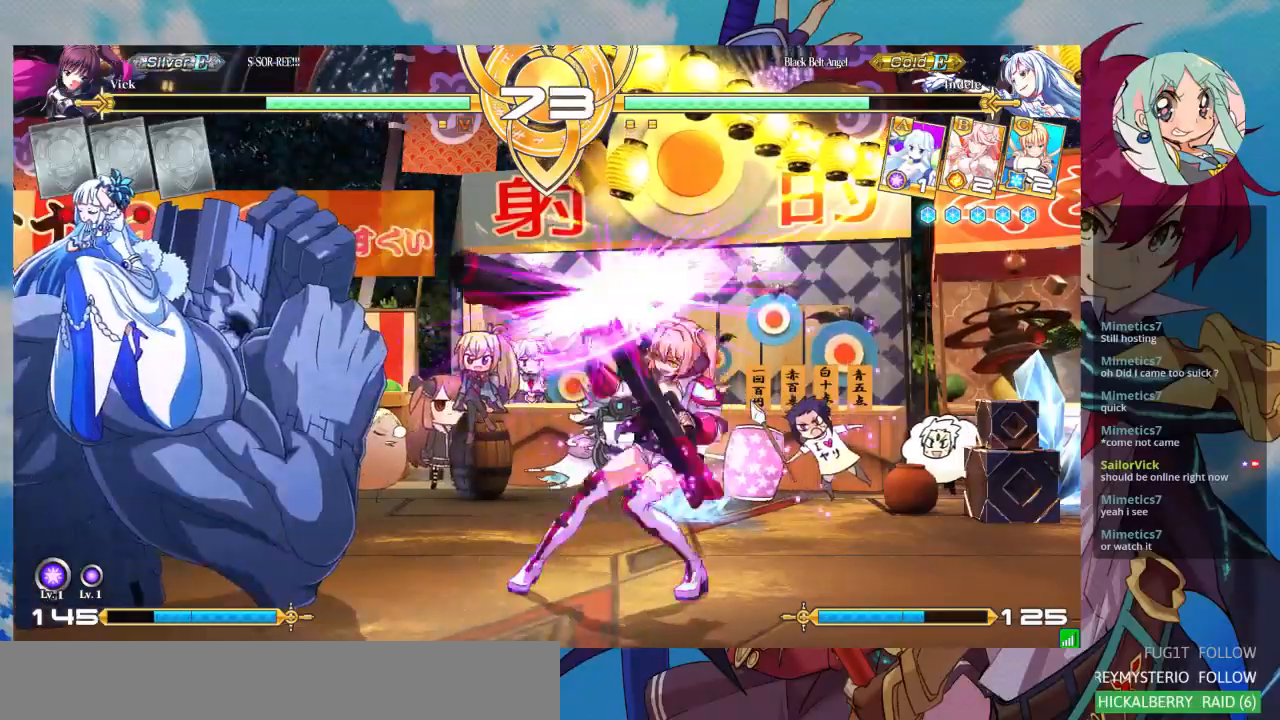
{"buttons": [], "left_stick": "right", "events": [[33, "left_stick", "center"], [100, "left_stick", "down"], [200, "left_stick", "right"]]}
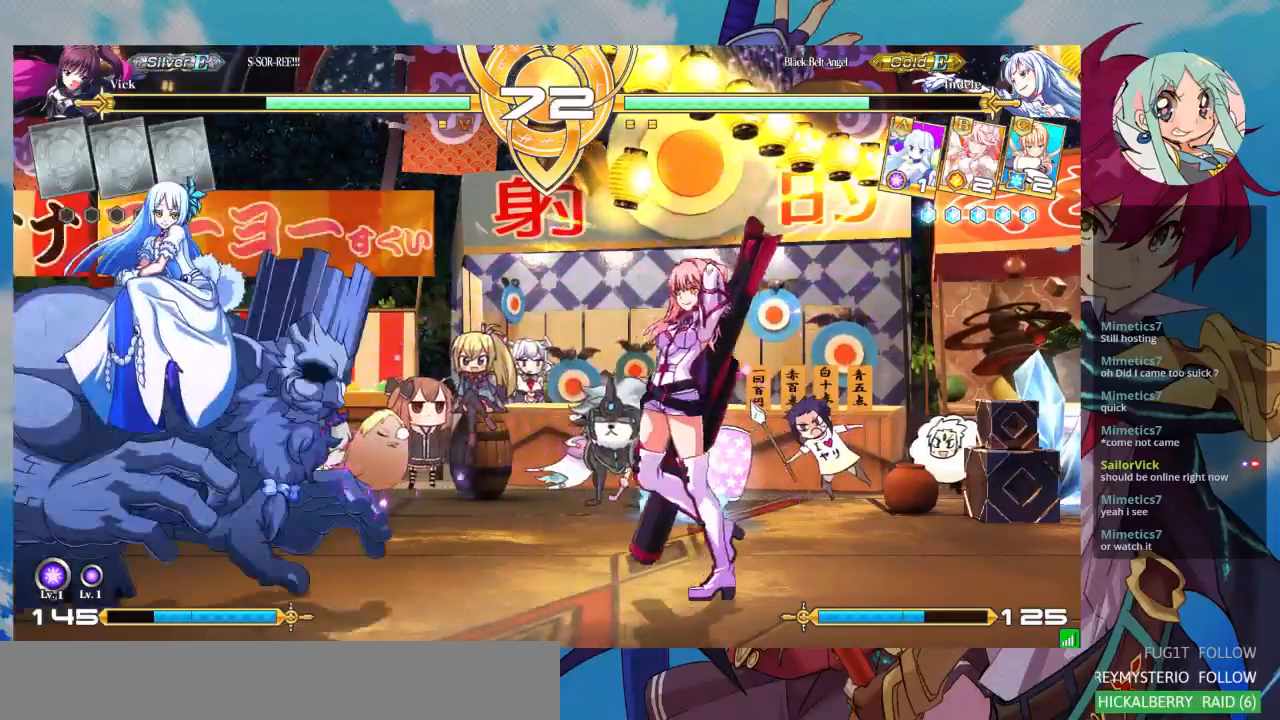
{"buttons": [], "left_stick": "right"}
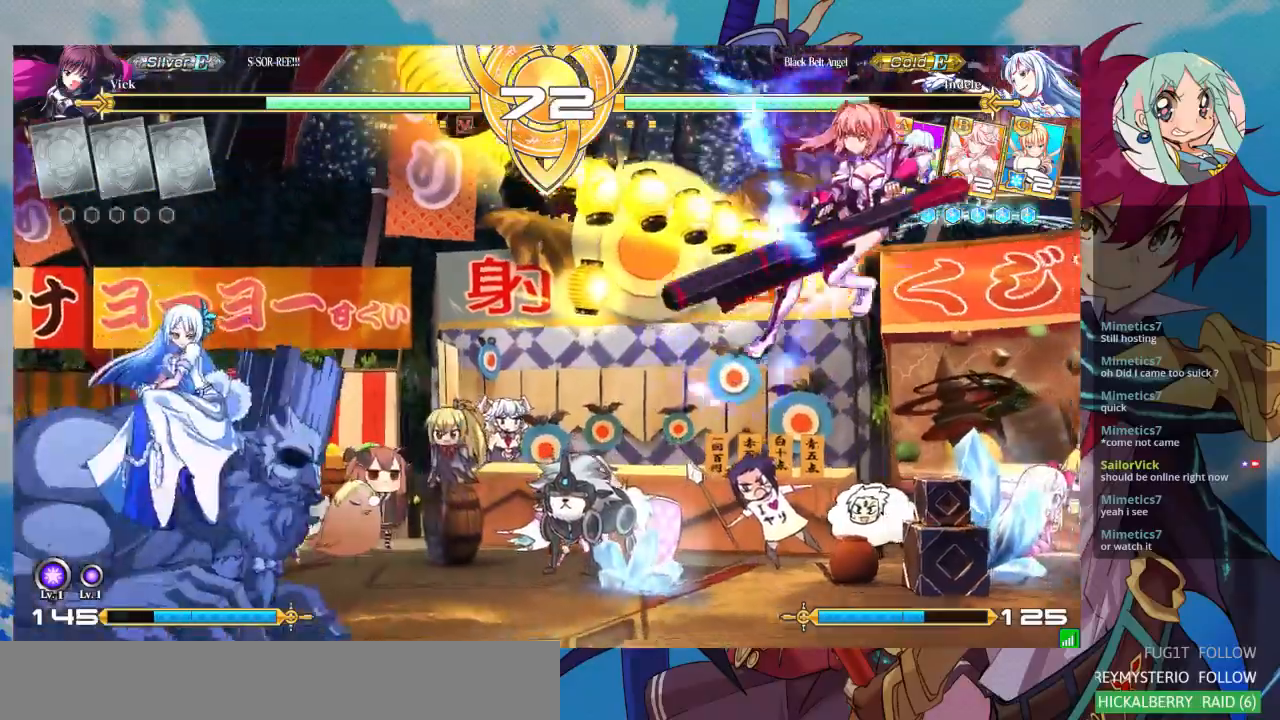
{"buttons": [], "left_stick": "center", "events": [[67, "left_stick", "center"], [367, "CROSS", "down"], [433, "CROSS", "up"]]}